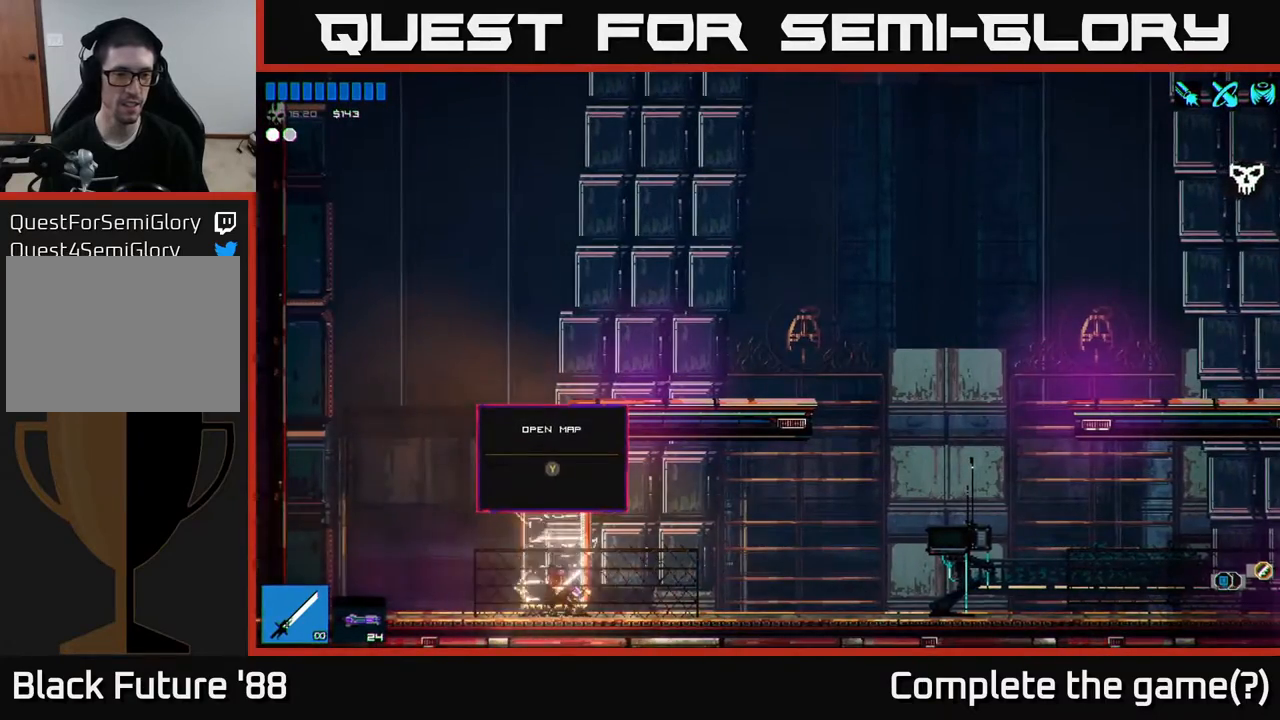
Gameplay with a controller (Xbox layout); each line is a JSON object with the inputs held at the frame after it. "events" lists button and stick changes between this image and that frame as [ms after this image, input, new state], when the widget could be followed in between.
{"buttons": [], "left_stick": "center", "right_stick": "center", "events": [[17, "Y", "down"], [67, "Y", "up"]]}
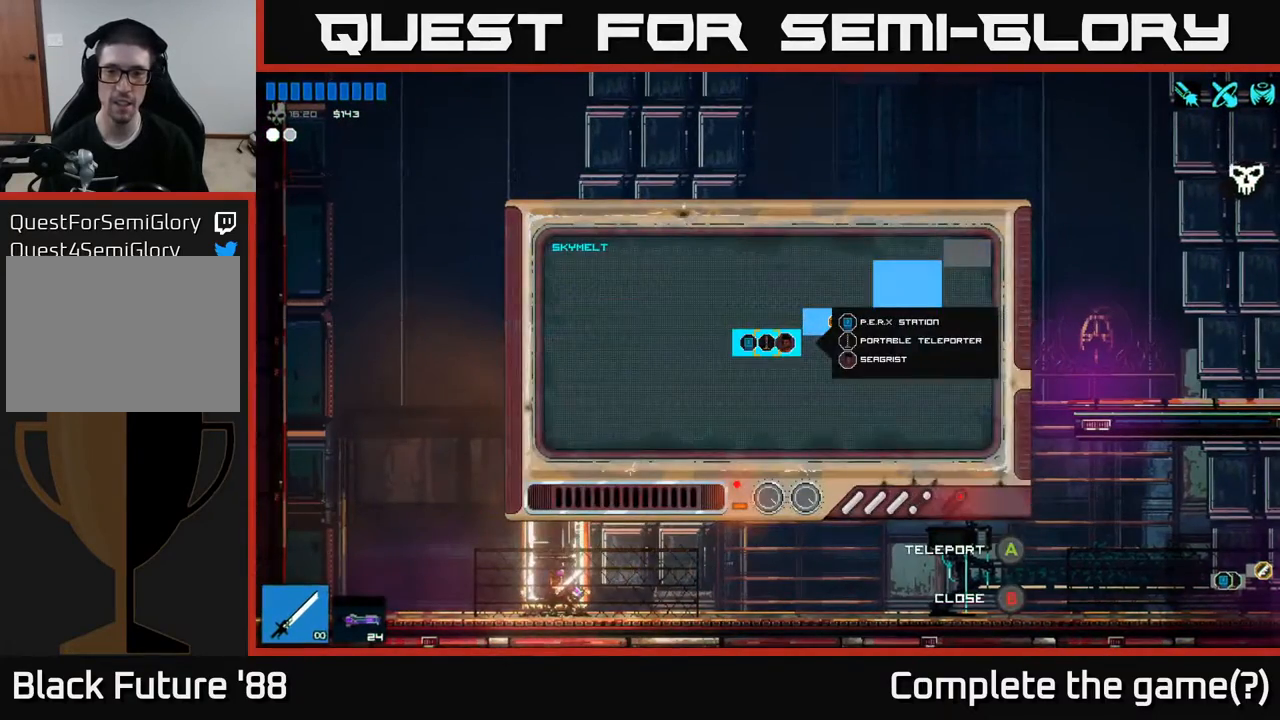
{"buttons": [], "left_stick": "right", "right_stick": "center", "events": [[117, "left_stick", "right"], [317, "left_stick", "center"], [433, "left_stick", "right"]]}
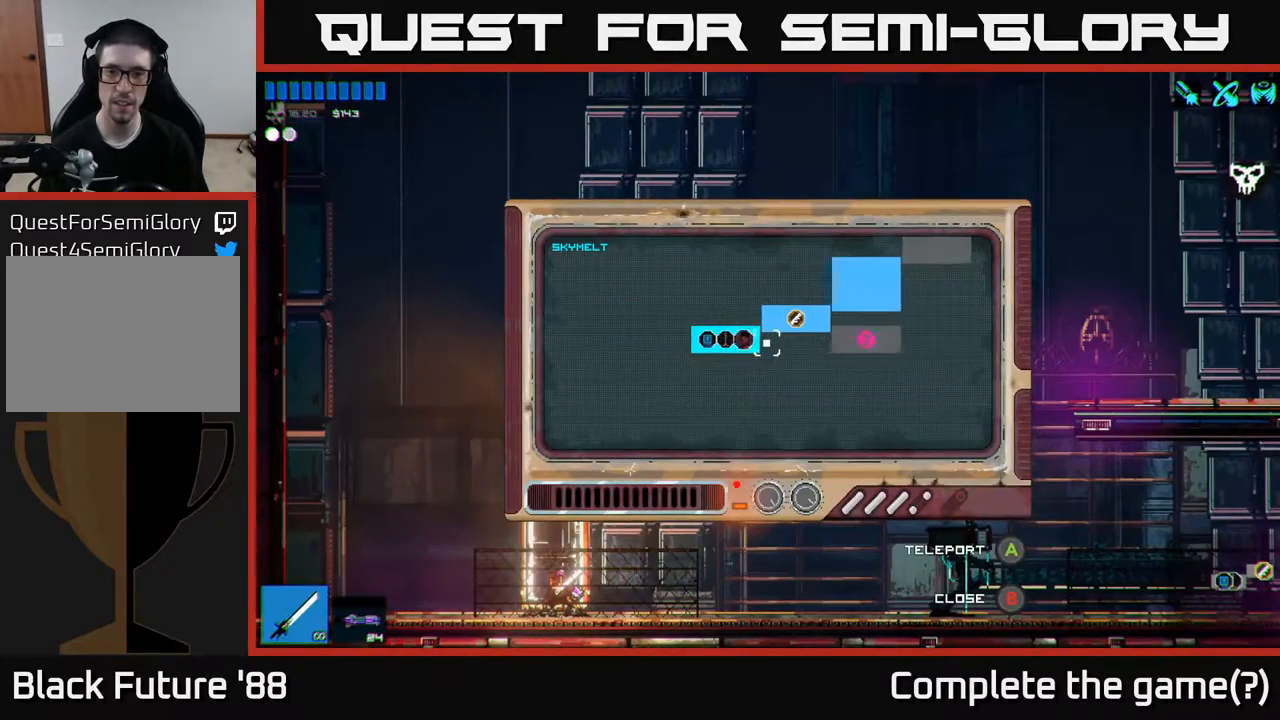
{"buttons": [], "left_stick": "up-right", "right_stick": "center", "events": [[233, "left_stick", "up-right"]]}
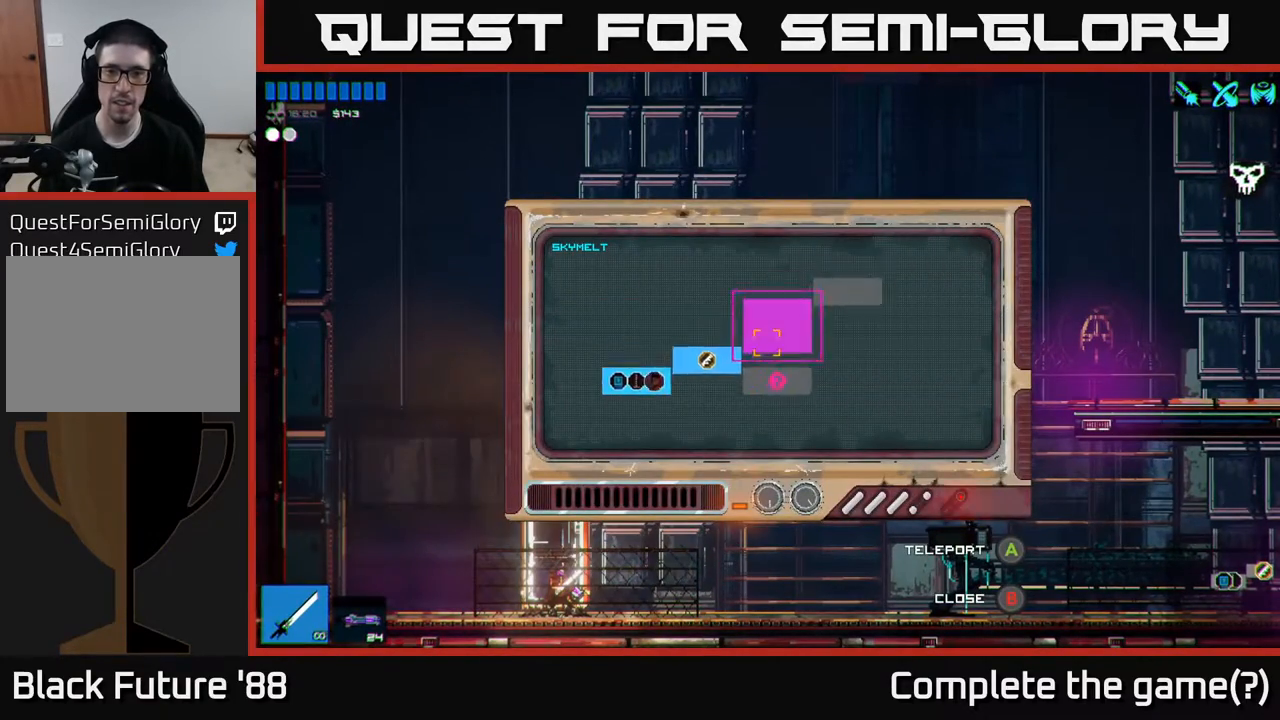
{"buttons": [], "left_stick": "left", "right_stick": "center", "events": [[150, "left_stick", "down-left"], [467, "left_stick", "left"]]}
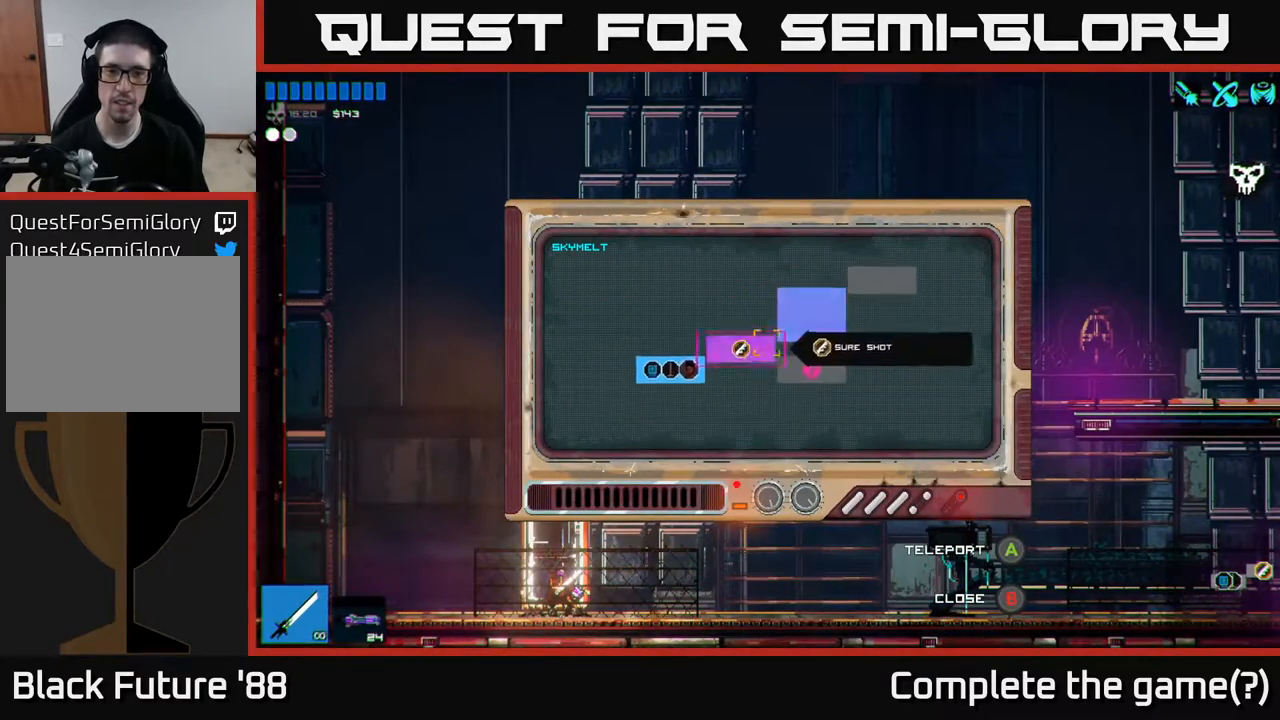
{"buttons": [], "left_stick": "center", "right_stick": "center", "events": [[67, "left_stick", "center"]]}
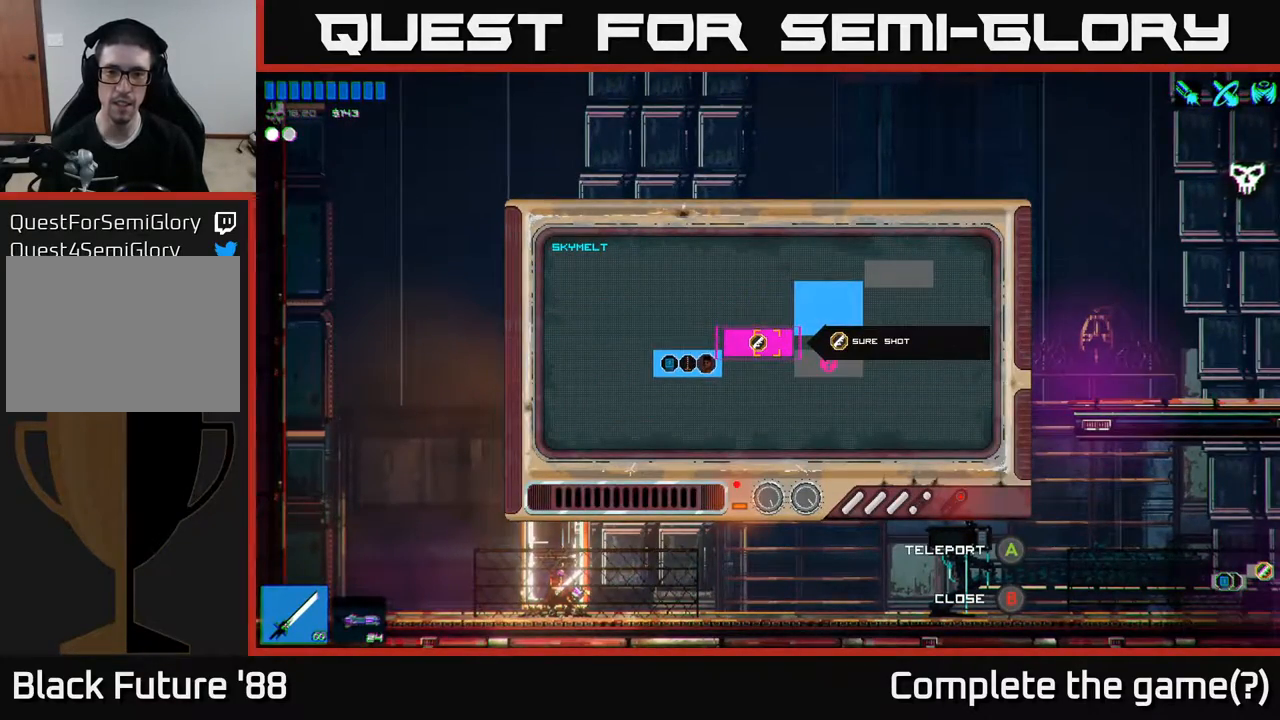
{"buttons": ["A"], "left_stick": "center", "right_stick": "center", "events": [[17, "left_stick", "right"], [250, "left_stick", "down-right"], [383, "left_stick", "center"], [450, "A", "down"]]}
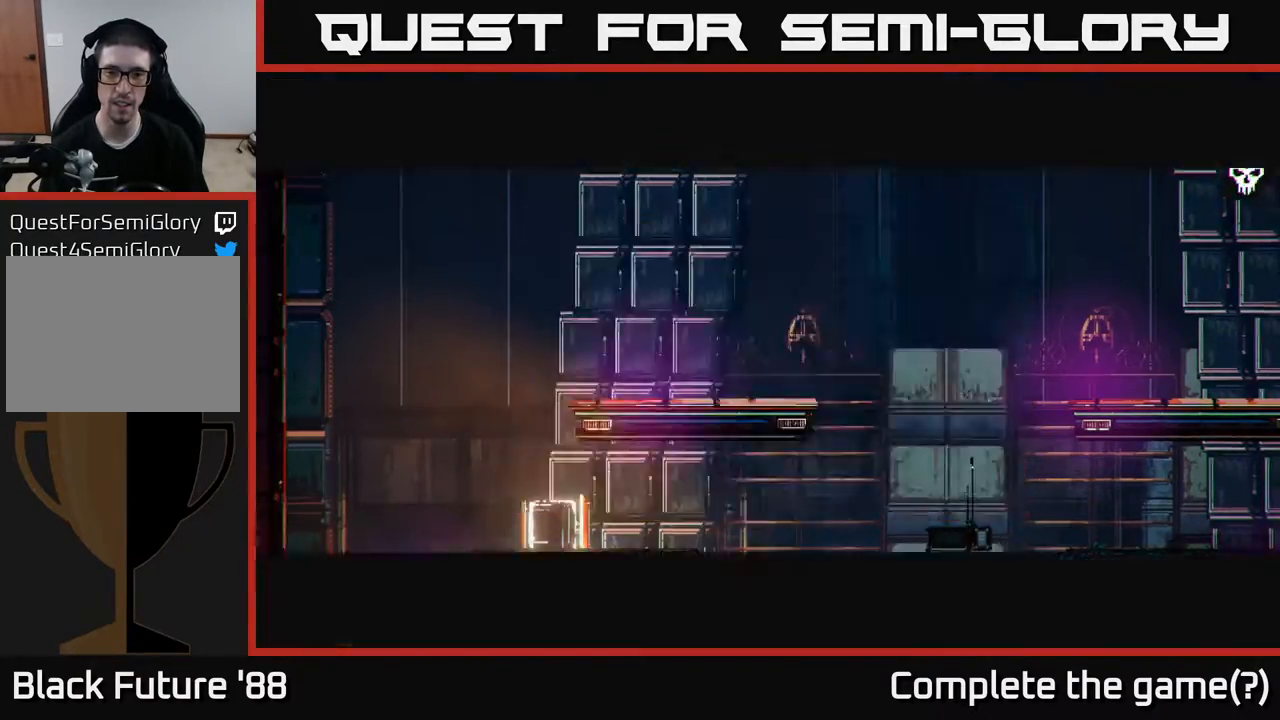
{"buttons": [], "left_stick": "center", "right_stick": "center", "events": [[50, "A", "up"]]}
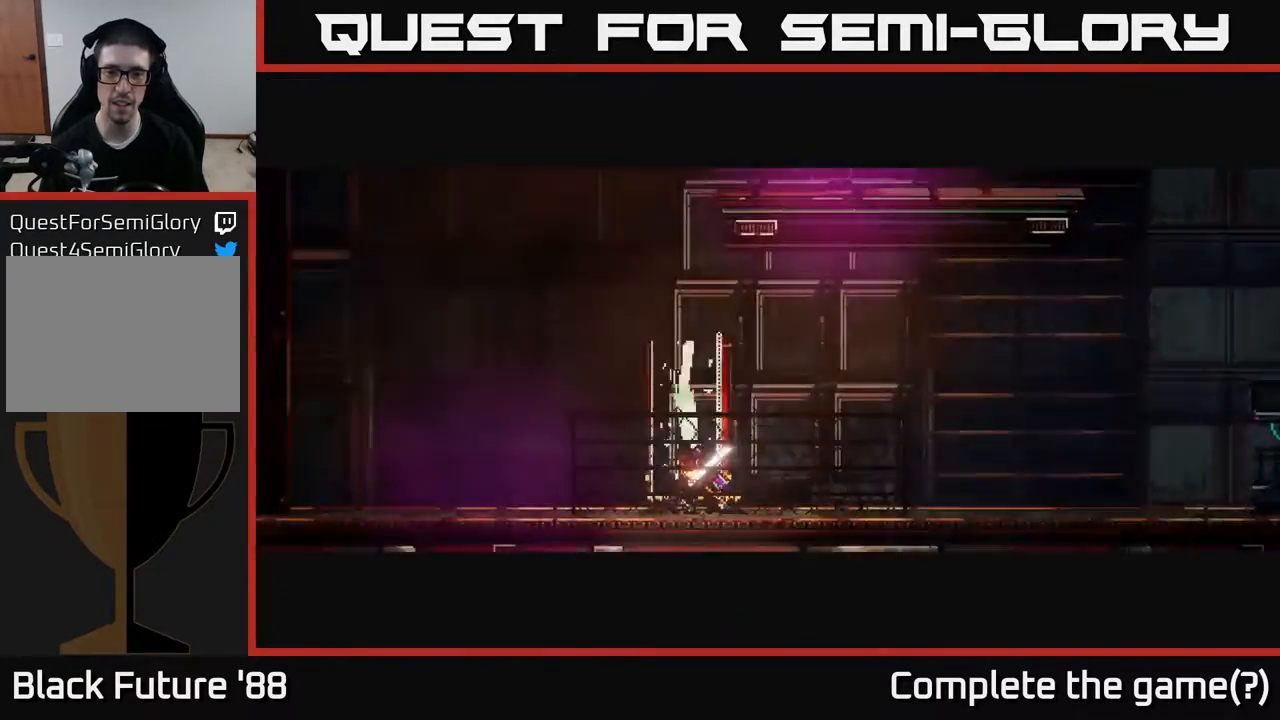
{"buttons": [], "left_stick": "center", "right_stick": "center", "events": []}
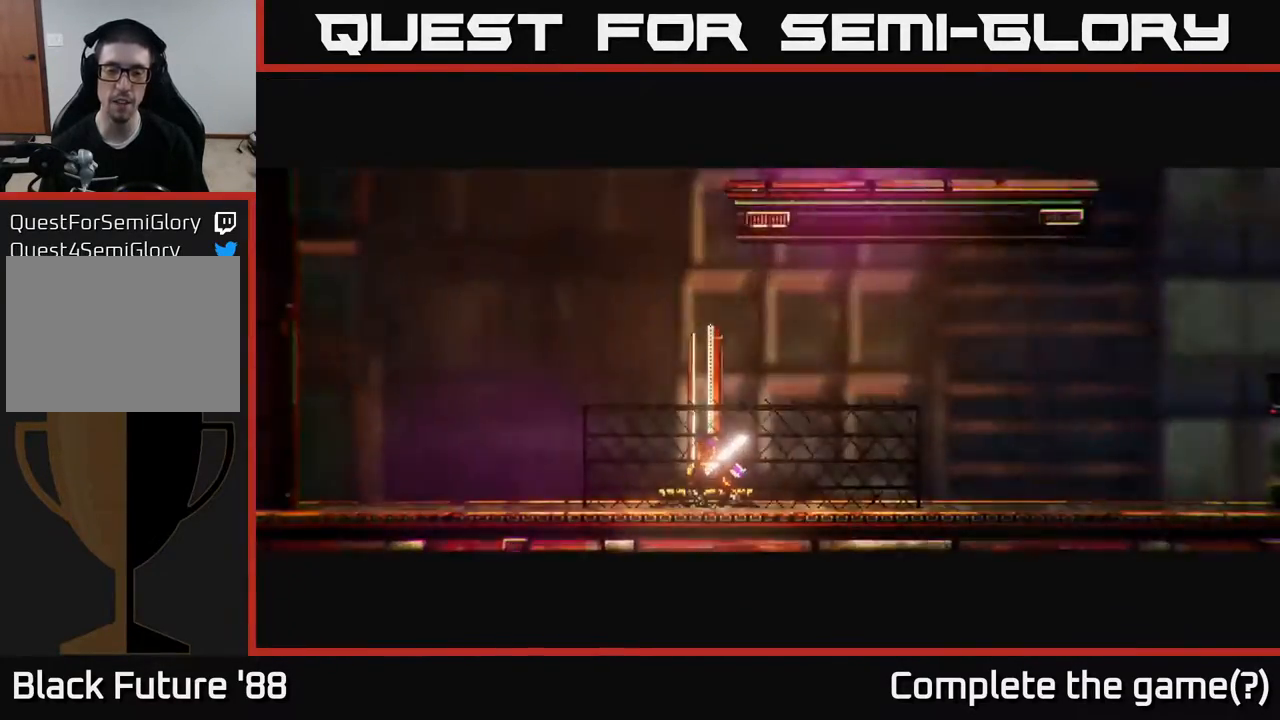
{"buttons": [], "left_stick": "center", "right_stick": "center", "events": []}
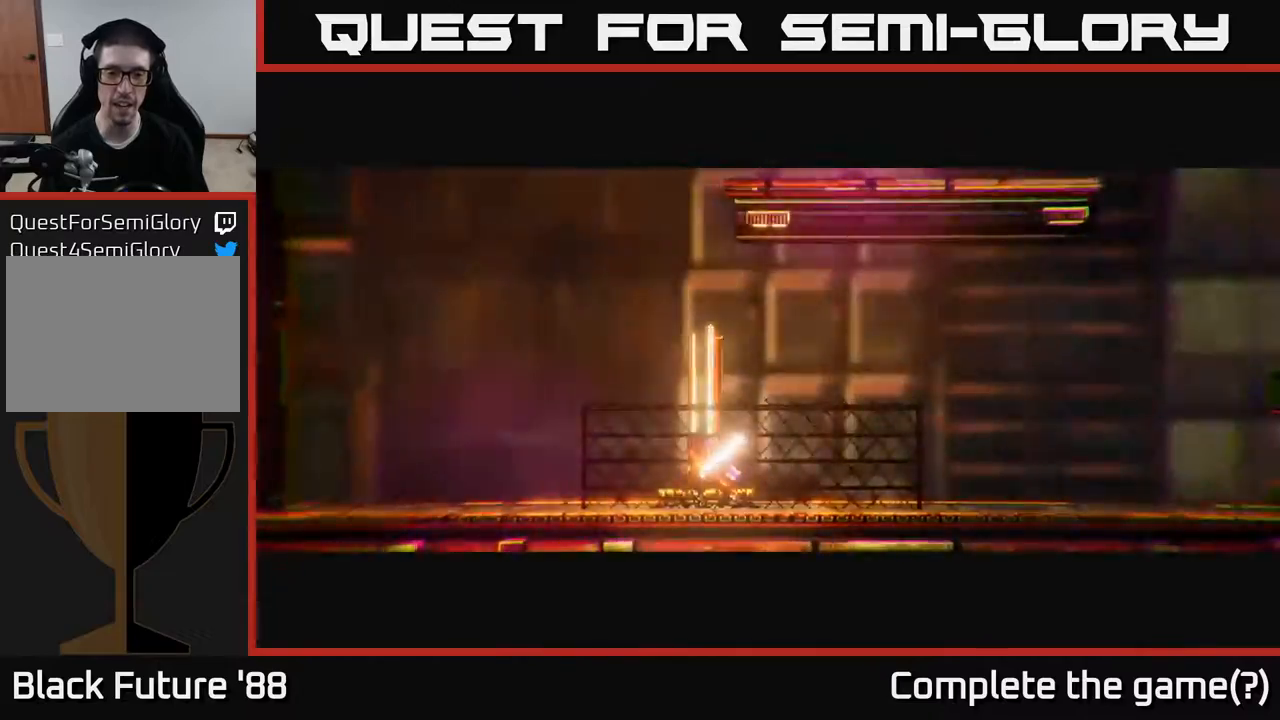
{"buttons": [], "left_stick": "center", "right_stick": "center", "events": [[17, "left_stick", "right"], [467, "left_stick", "center"]]}
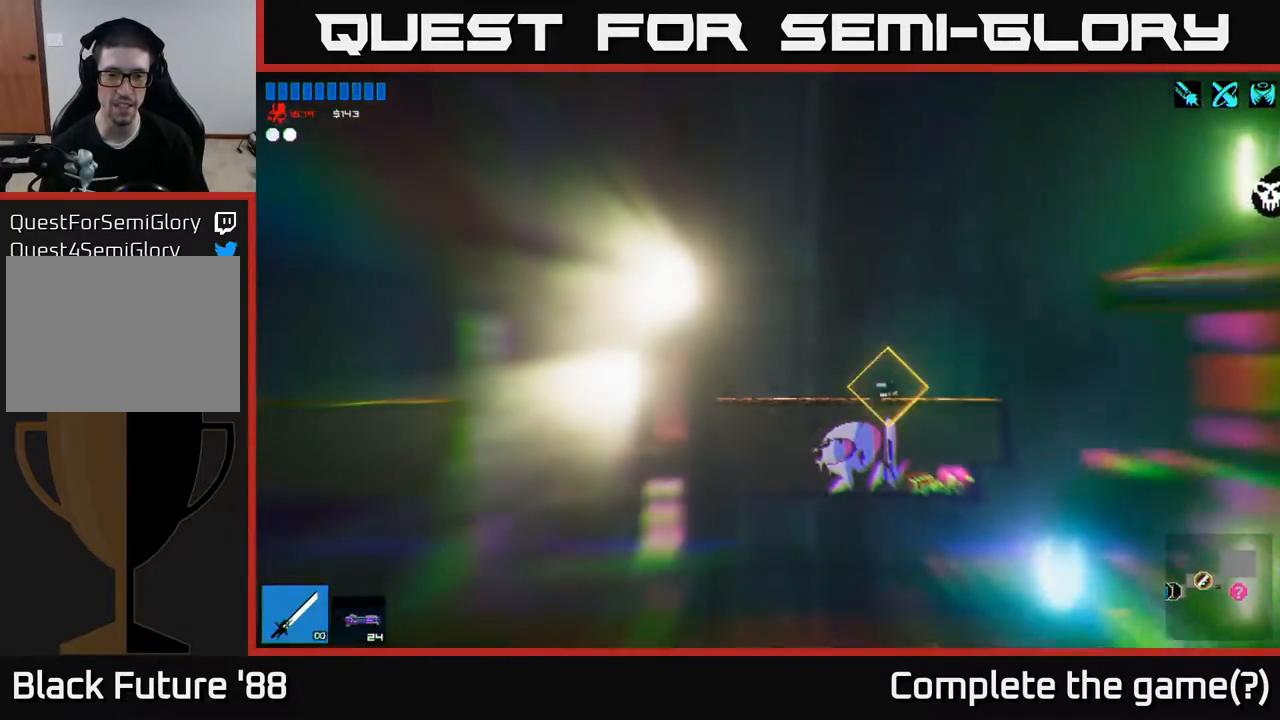
{"buttons": [], "left_stick": "center", "right_stick": "center", "events": []}
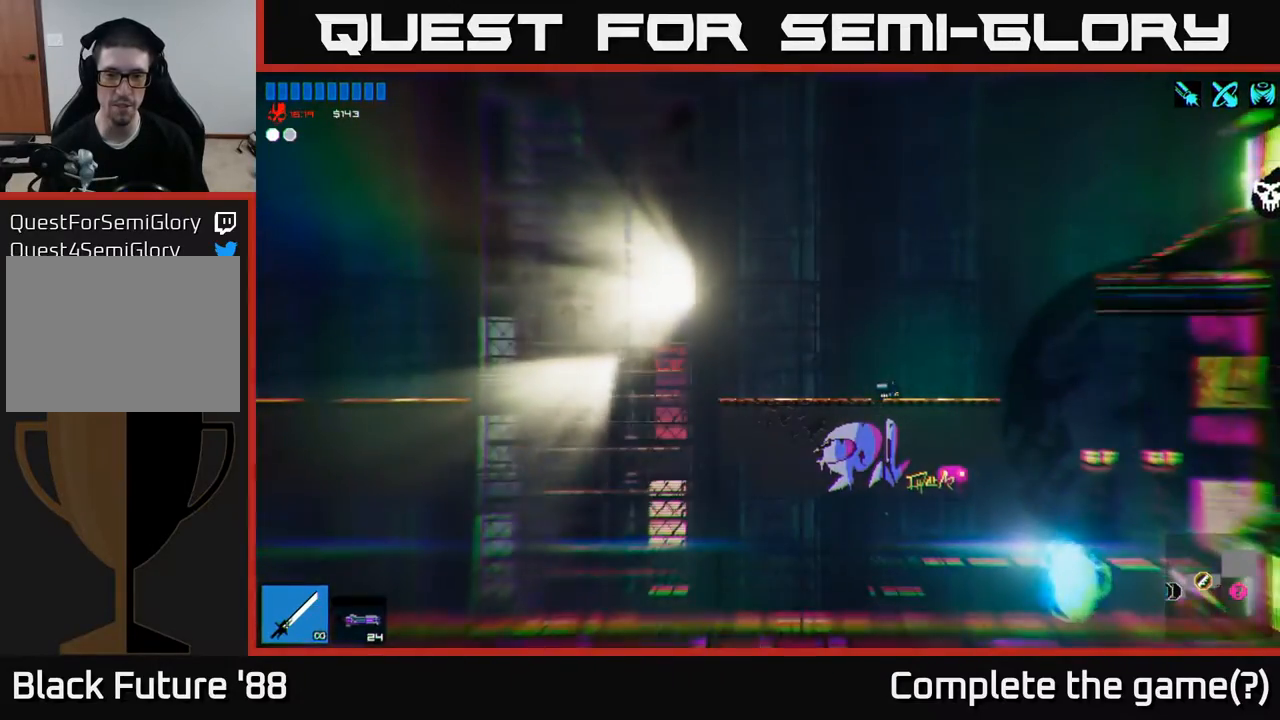
{"buttons": [], "left_stick": "right", "right_stick": "center", "events": [[117, "left_stick", "right"]]}
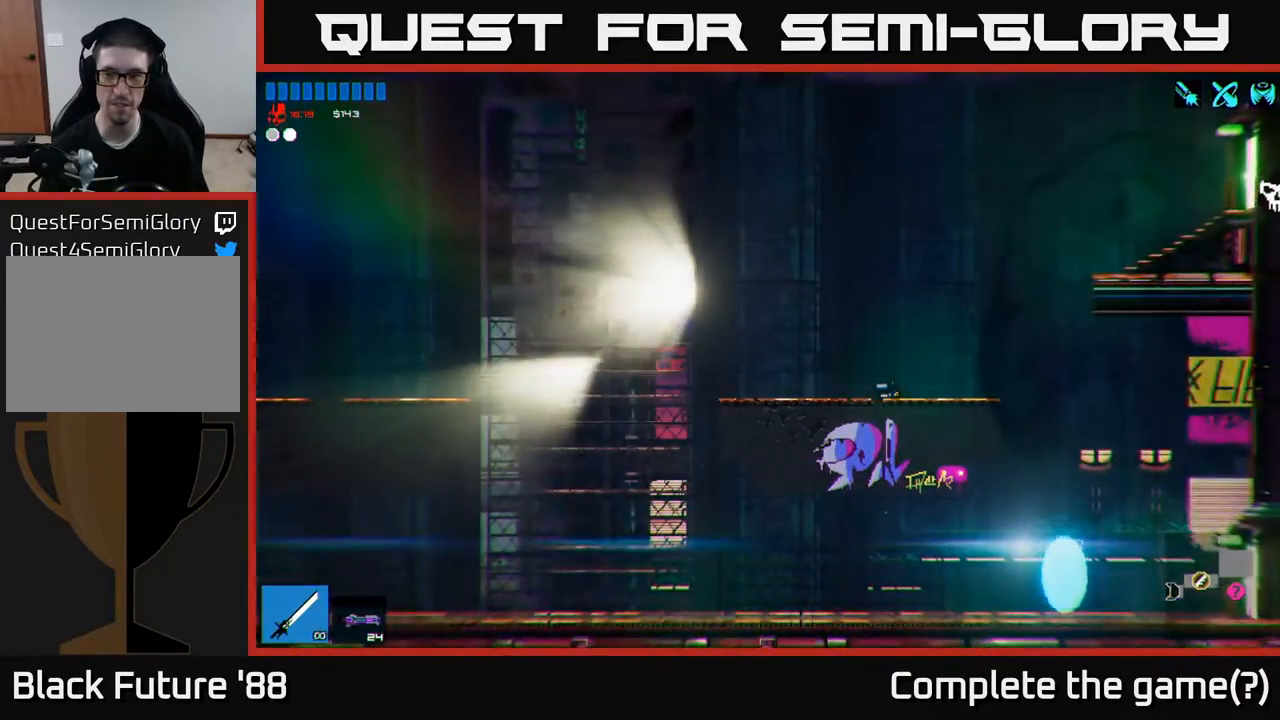
{"buttons": [], "left_stick": "center", "right_stick": "center", "events": [[133, "left_stick", "center"], [233, "left_stick", "left"], [350, "left_stick", "center"]]}
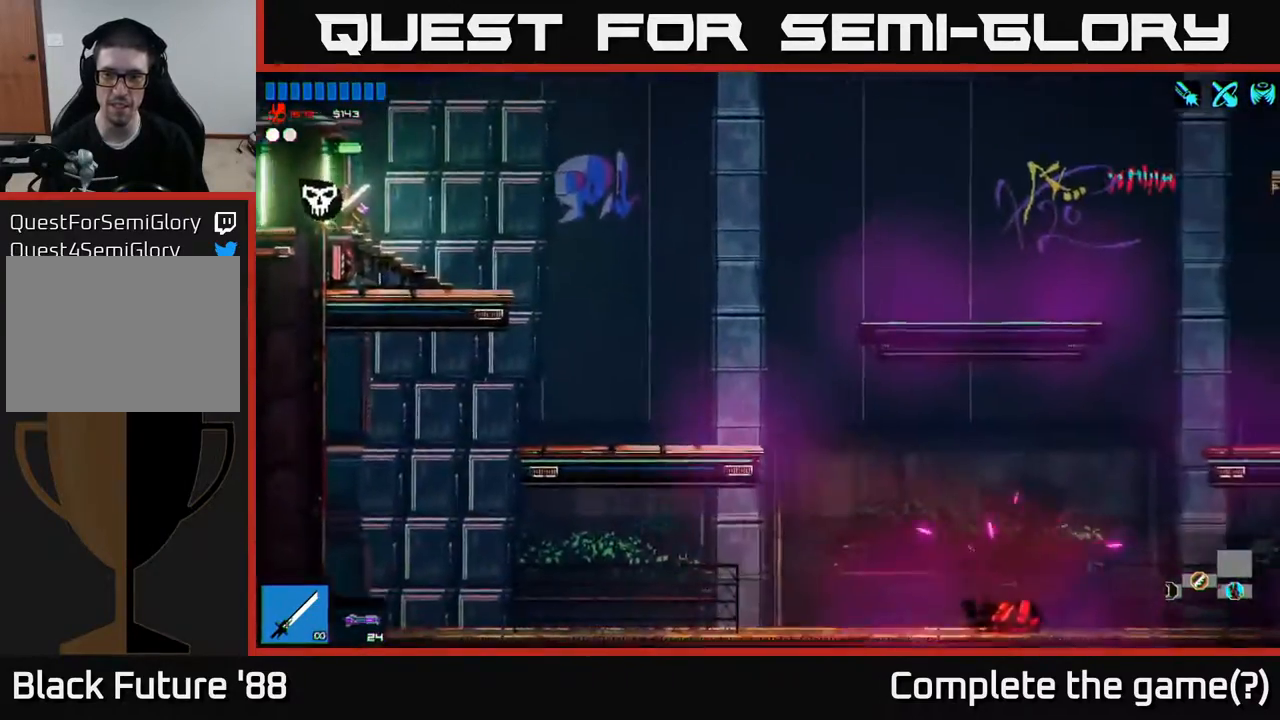
{"buttons": [], "left_stick": "right", "right_stick": "center", "events": [[167, "left_stick", "right"]]}
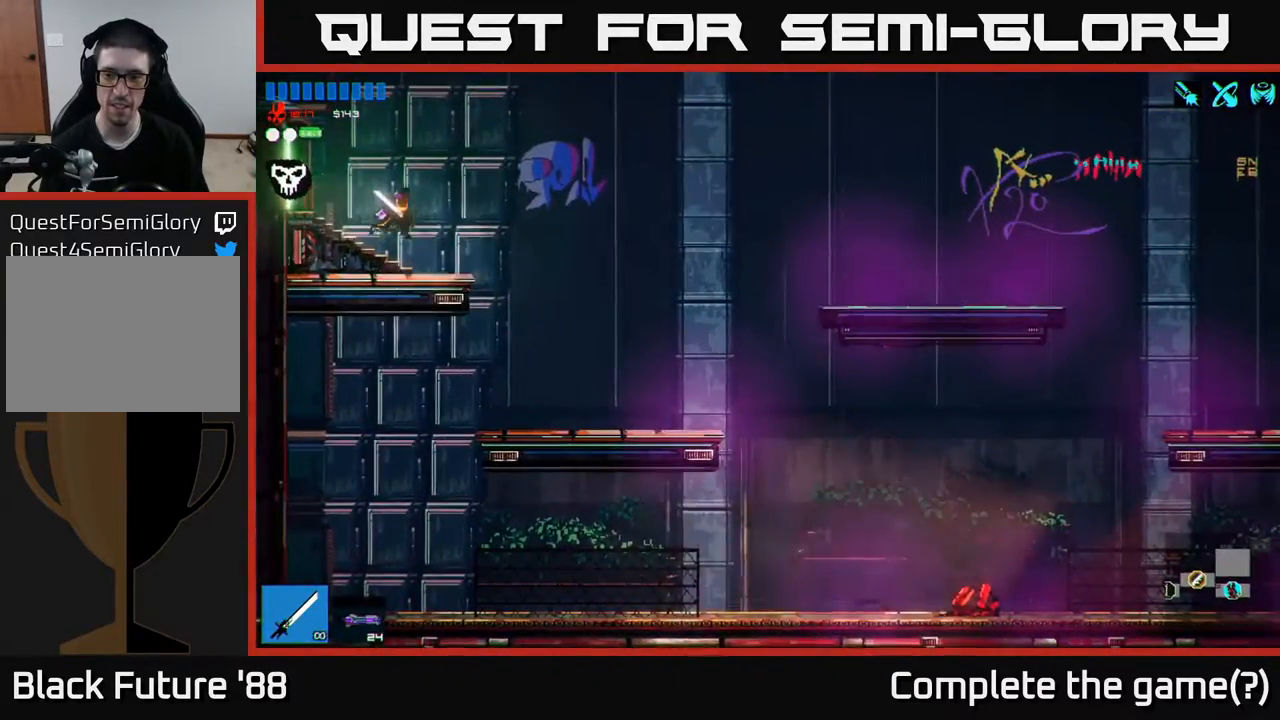
{"buttons": [], "left_stick": "right", "right_stick": "center", "events": []}
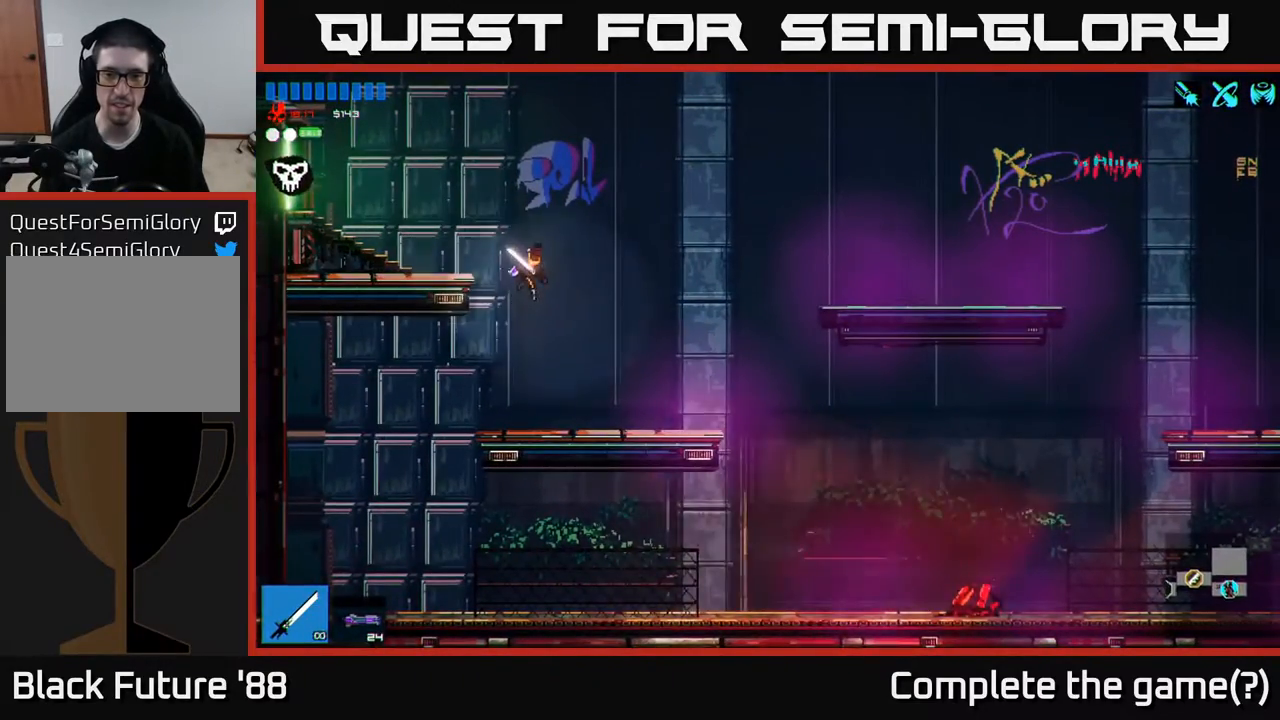
{"buttons": [], "left_stick": "right", "right_stick": "center", "events": []}
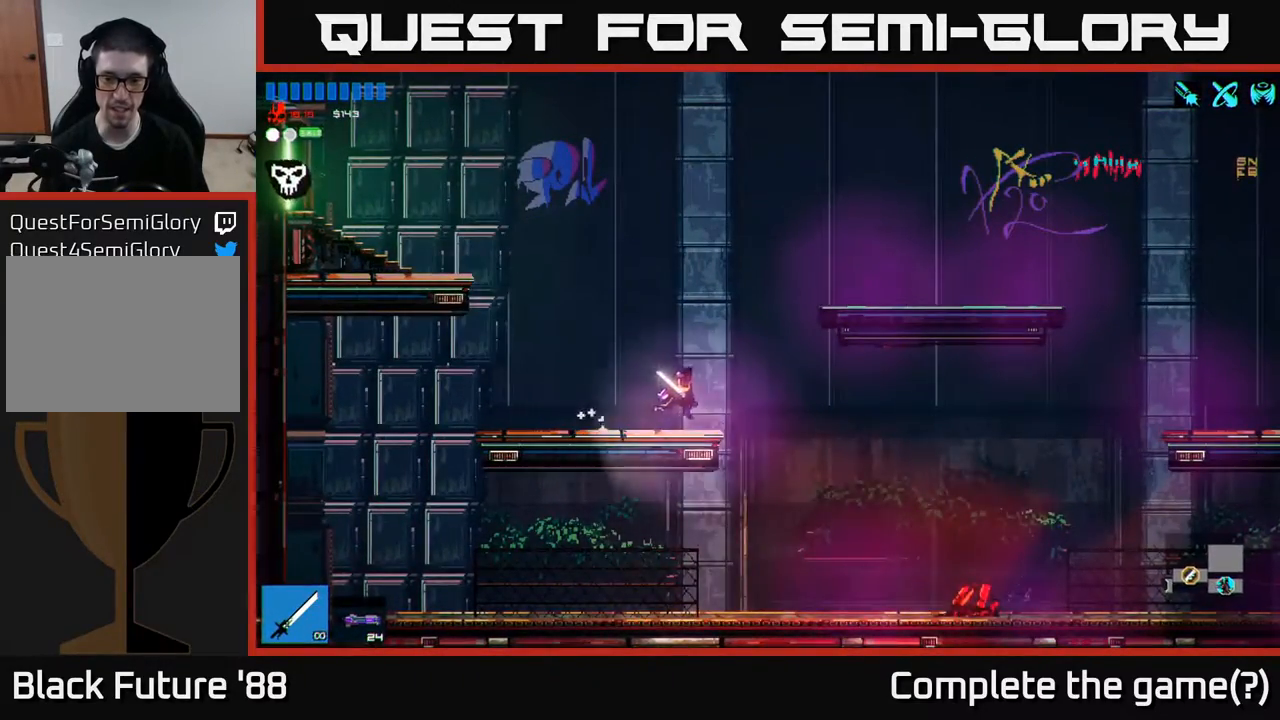
{"buttons": [], "left_stick": "left", "right_stick": "center", "events": [[117, "A", "down"], [233, "A", "up"], [433, "left_stick", "left"]]}
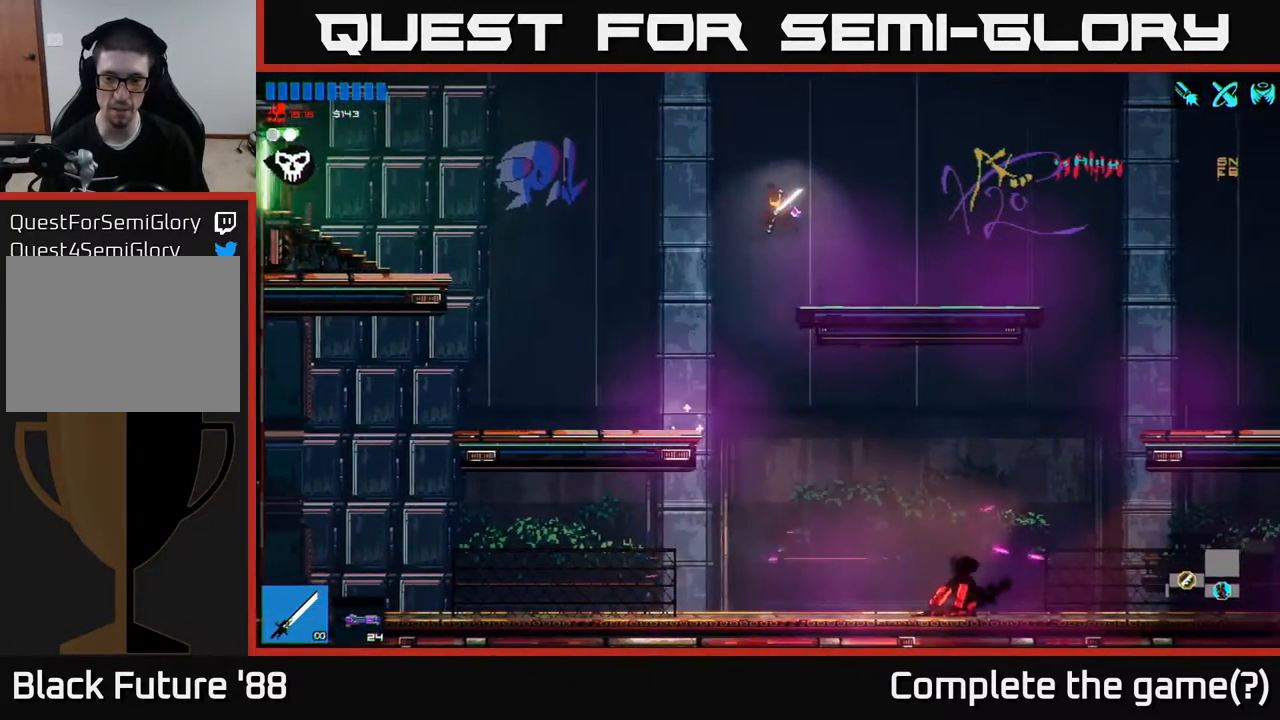
{"buttons": [], "left_stick": "right", "right_stick": "center", "events": [[117, "left_stick", "center"], [500, "left_stick", "right"]]}
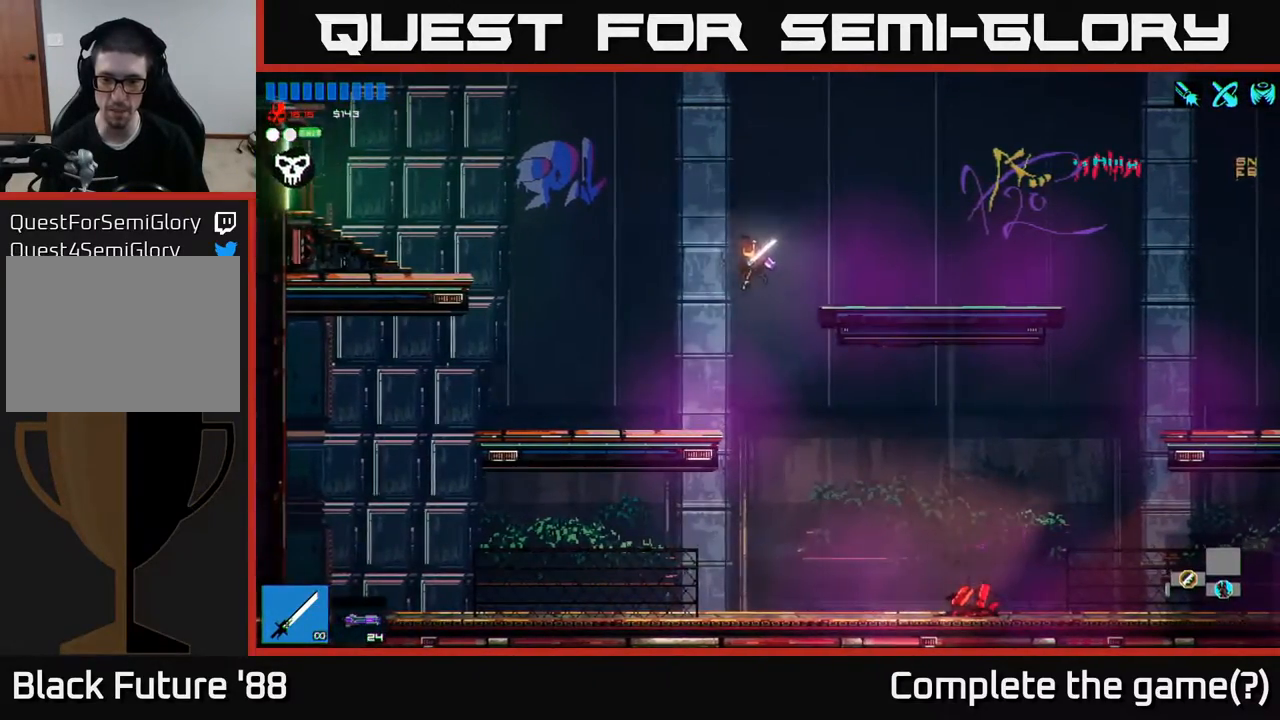
{"buttons": [], "left_stick": "right", "right_stick": "center", "events": []}
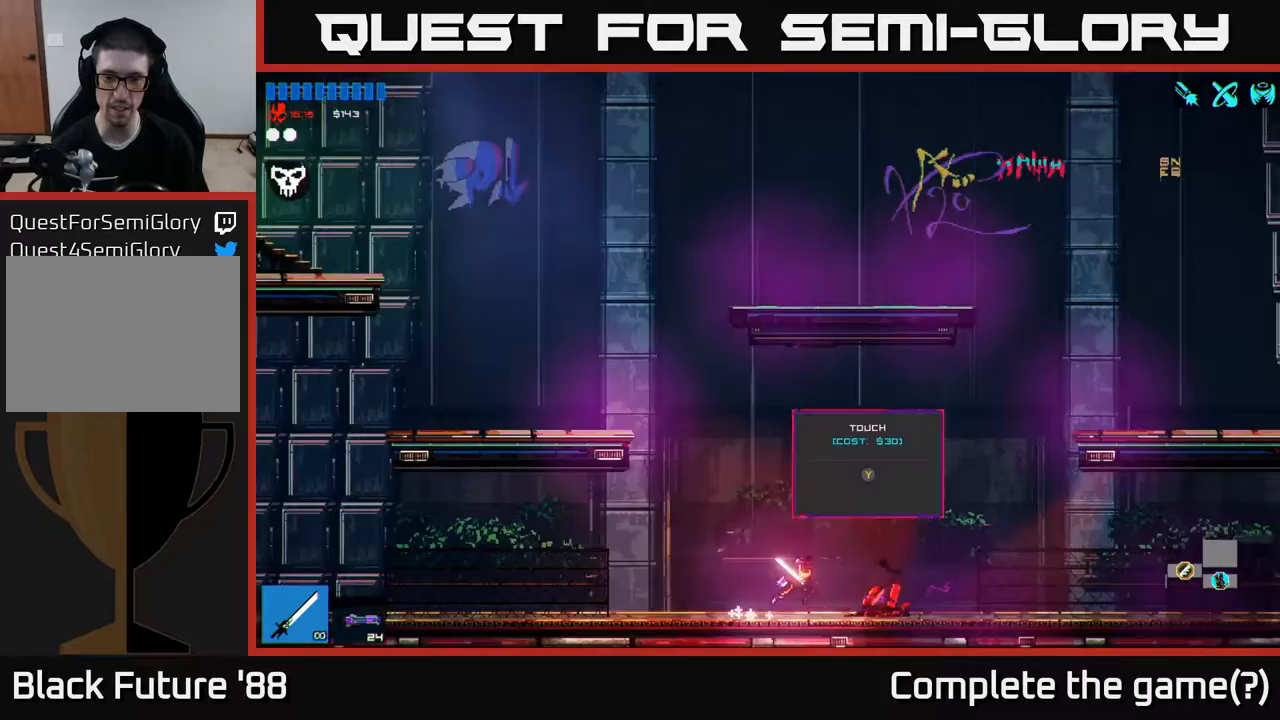
{"buttons": [], "left_stick": "center", "right_stick": "center", "events": [[183, "left_stick", "center"]]}
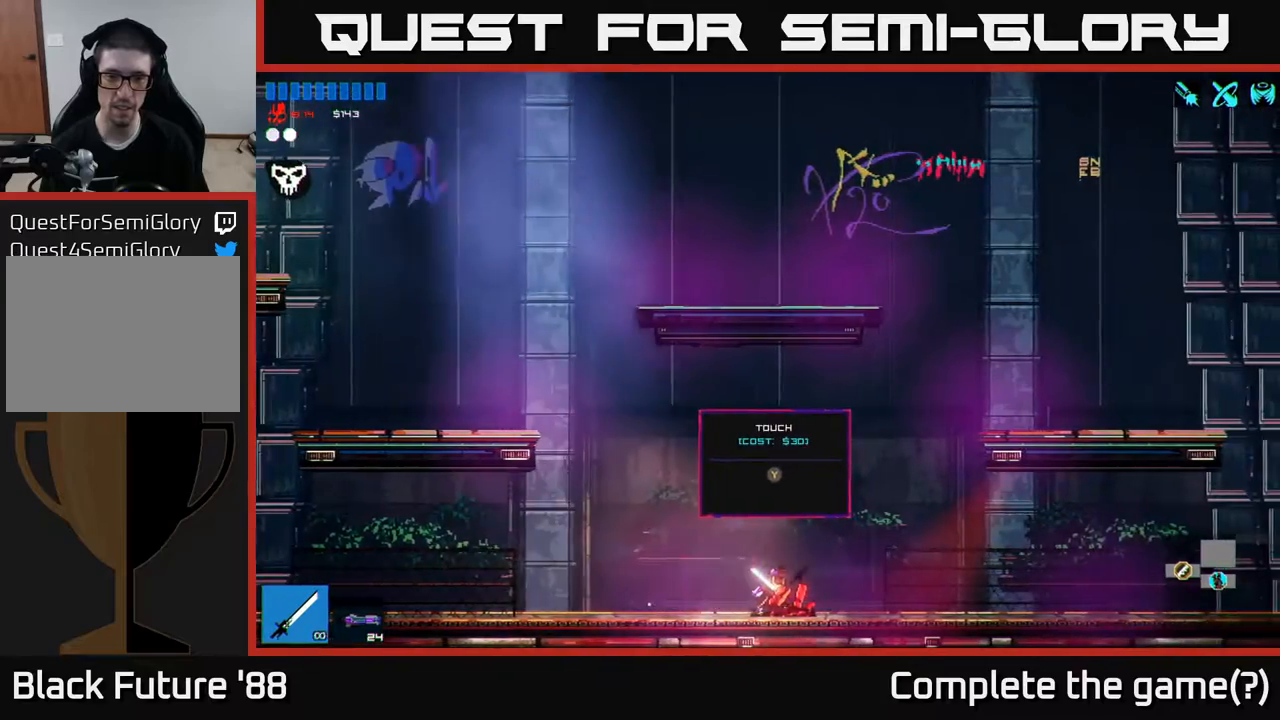
{"buttons": [], "left_stick": "left", "right_stick": "center", "events": [[117, "Y", "down"], [167, "Y", "up"], [433, "left_stick", "left"]]}
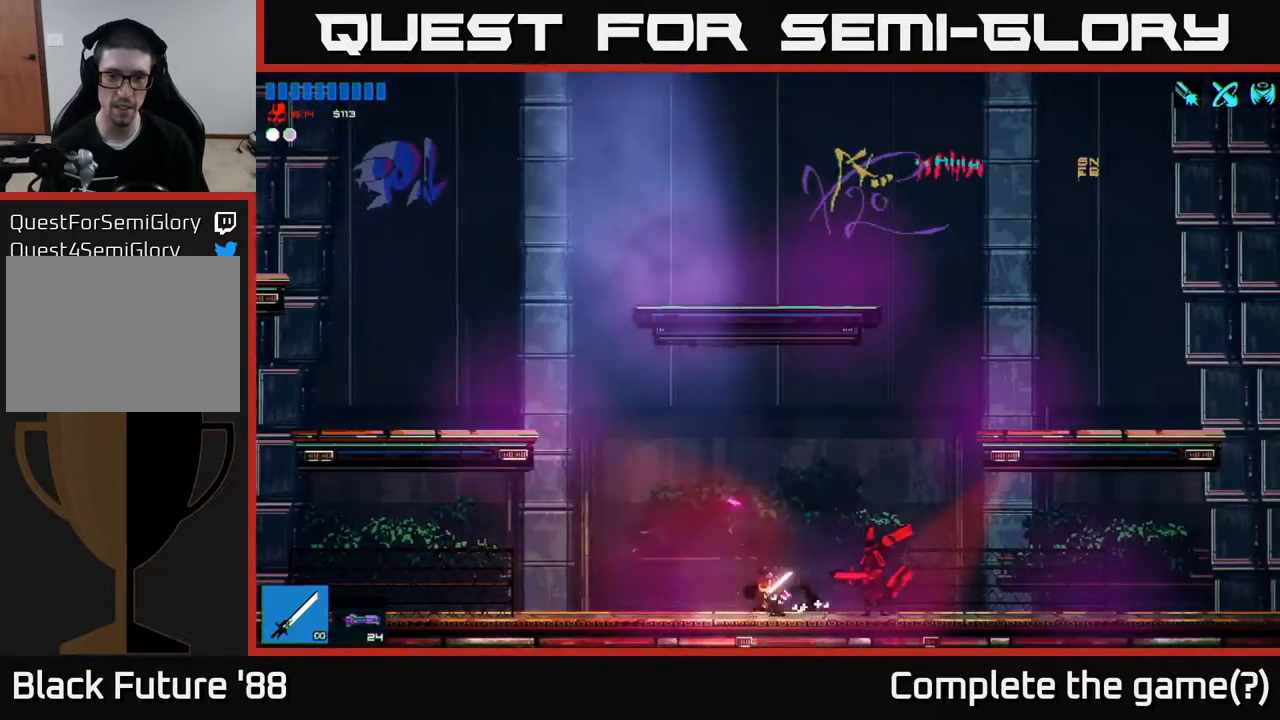
{"buttons": [], "left_stick": "left", "right_stick": "center", "events": []}
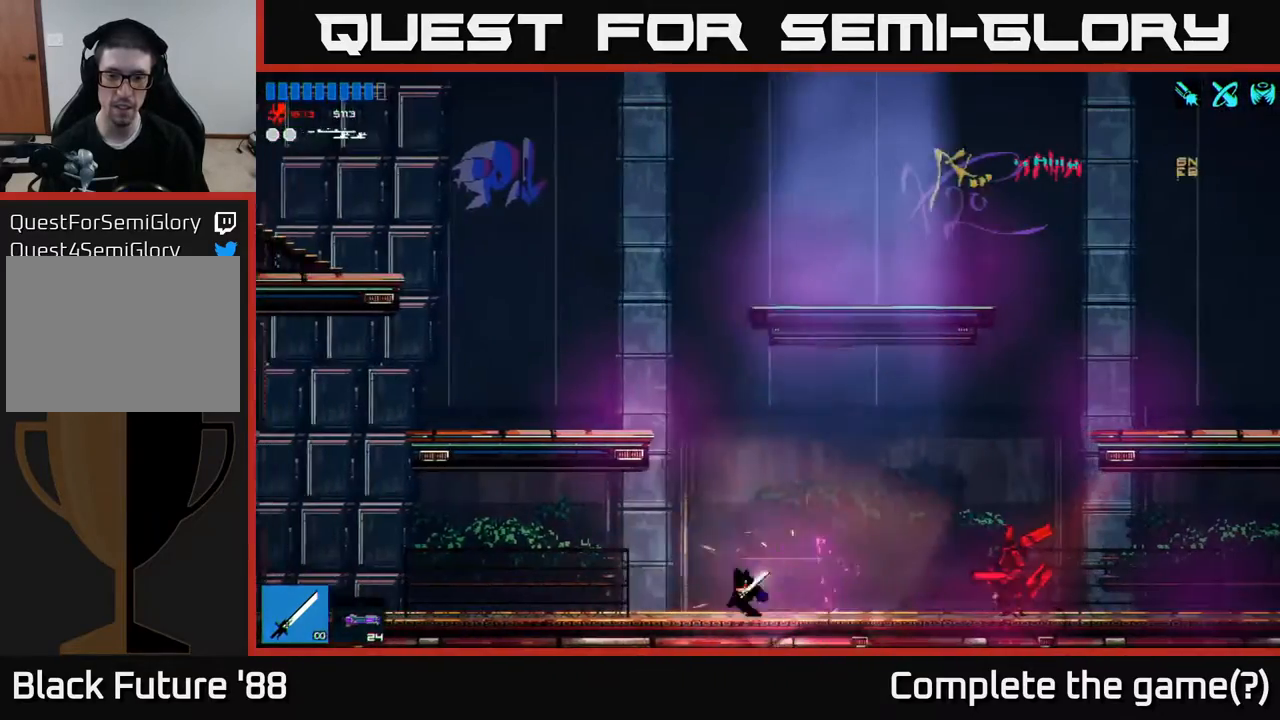
{"buttons": [], "left_stick": "up-left", "right_stick": "right", "events": [[200, "left_stick", "up-left"], [233, "right_stick", "right"]]}
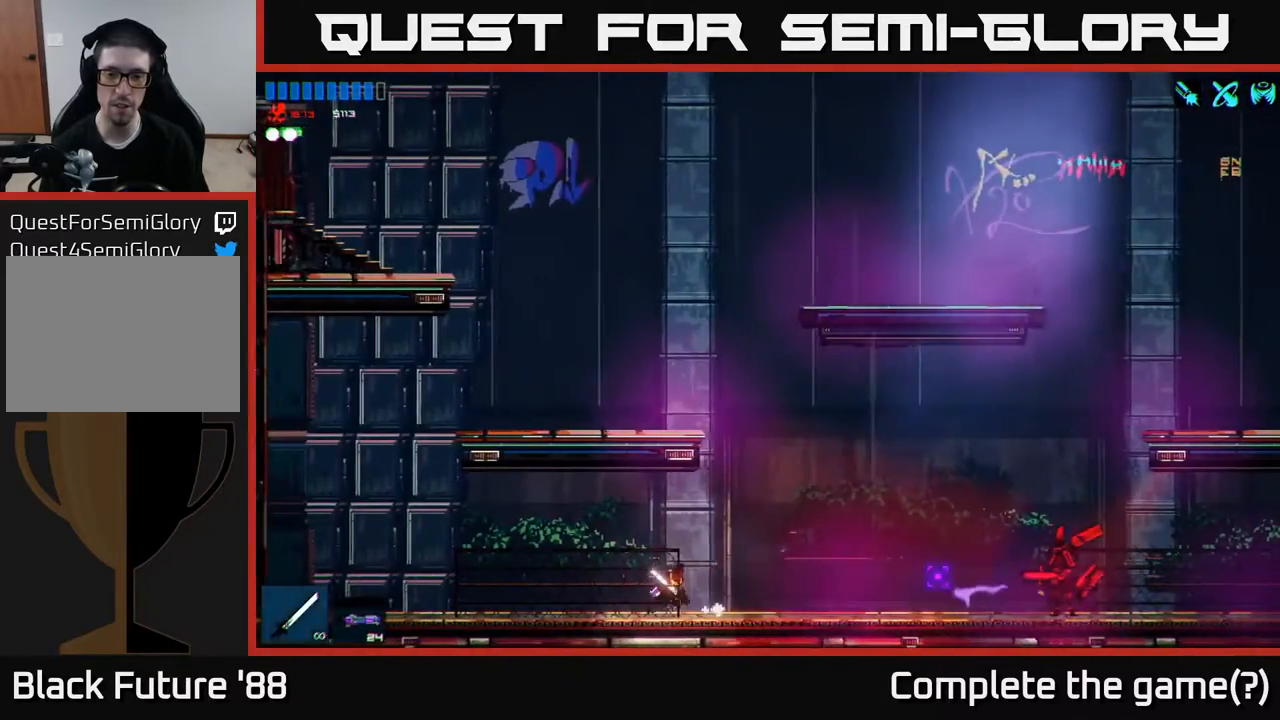
{"buttons": [], "left_stick": "left", "right_stick": "right", "events": [[133, "left_stick", "center"], [200, "left_stick", "right"], [200, "right_stick", "center"], [217, "R2", "down"], [317, "left_stick", "center"], [333, "R2", "up"], [333, "right_stick", "right"], [367, "left_stick", "left"]]}
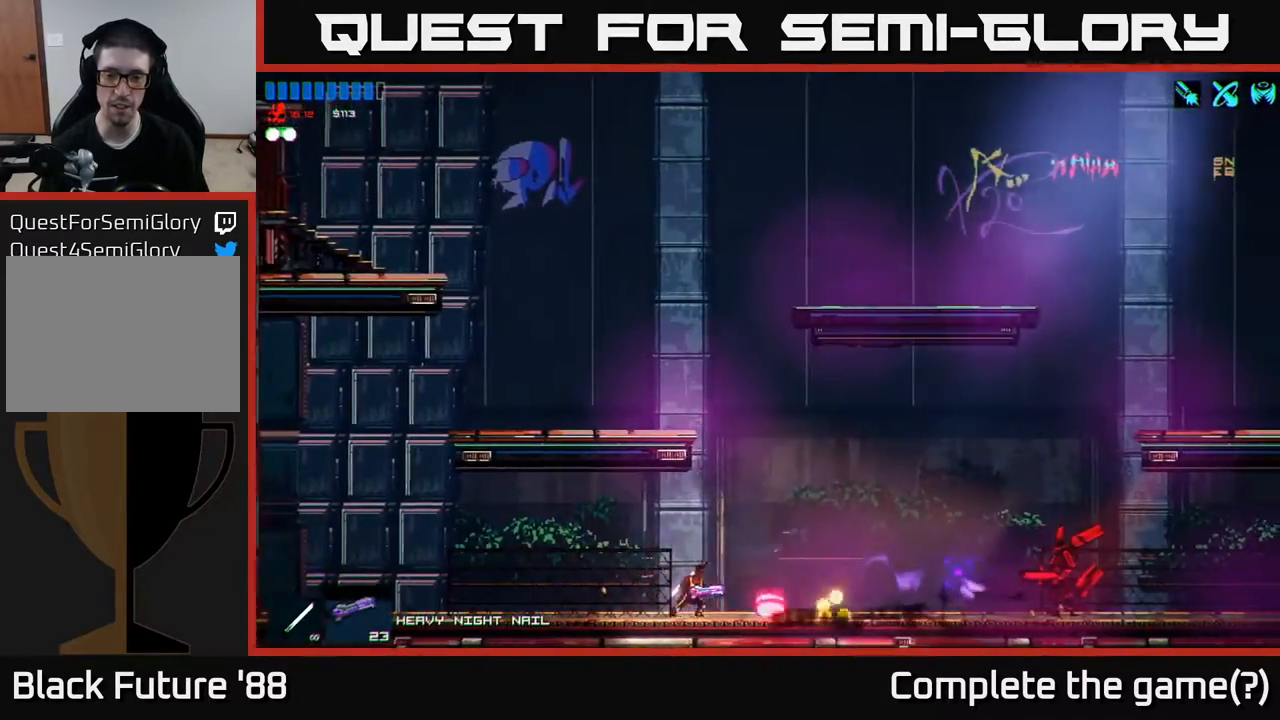
{"buttons": [], "left_stick": "left", "right_stick": "right", "events": []}
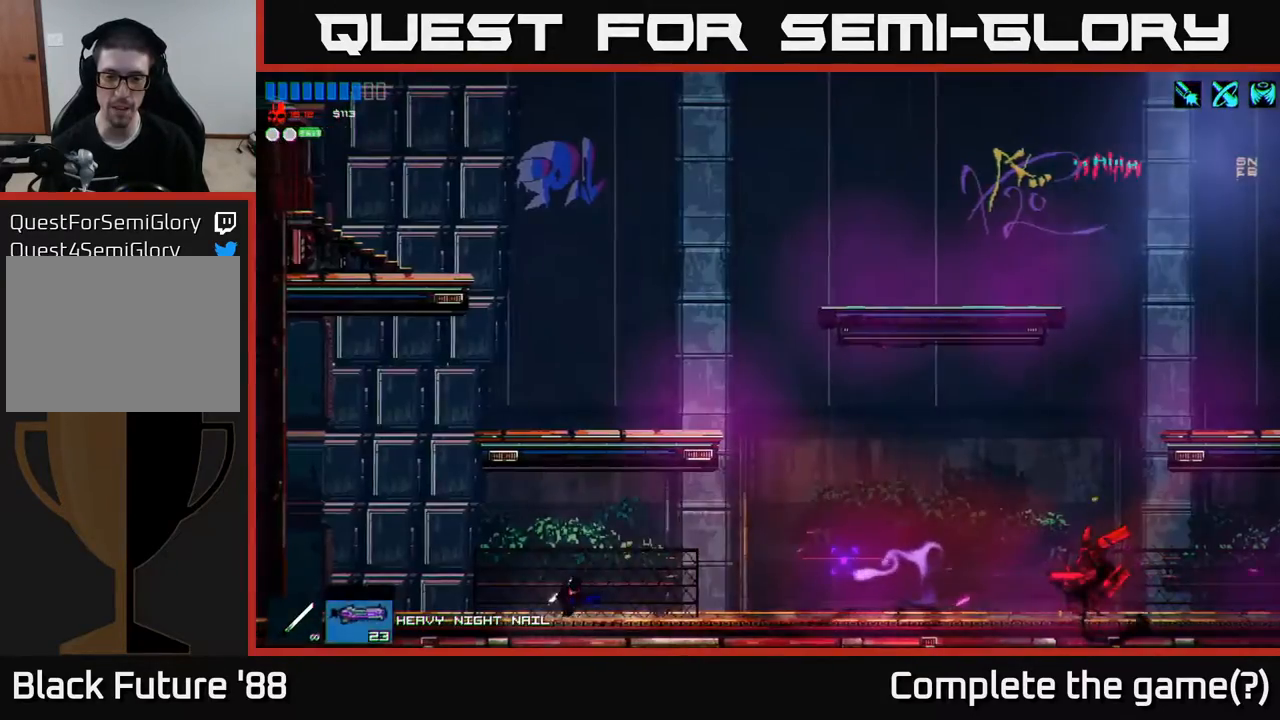
{"buttons": [], "left_stick": "left", "right_stick": "right", "events": [[117, "left_stick", "right"], [233, "left_stick", "center"], [367, "left_stick", "left"]]}
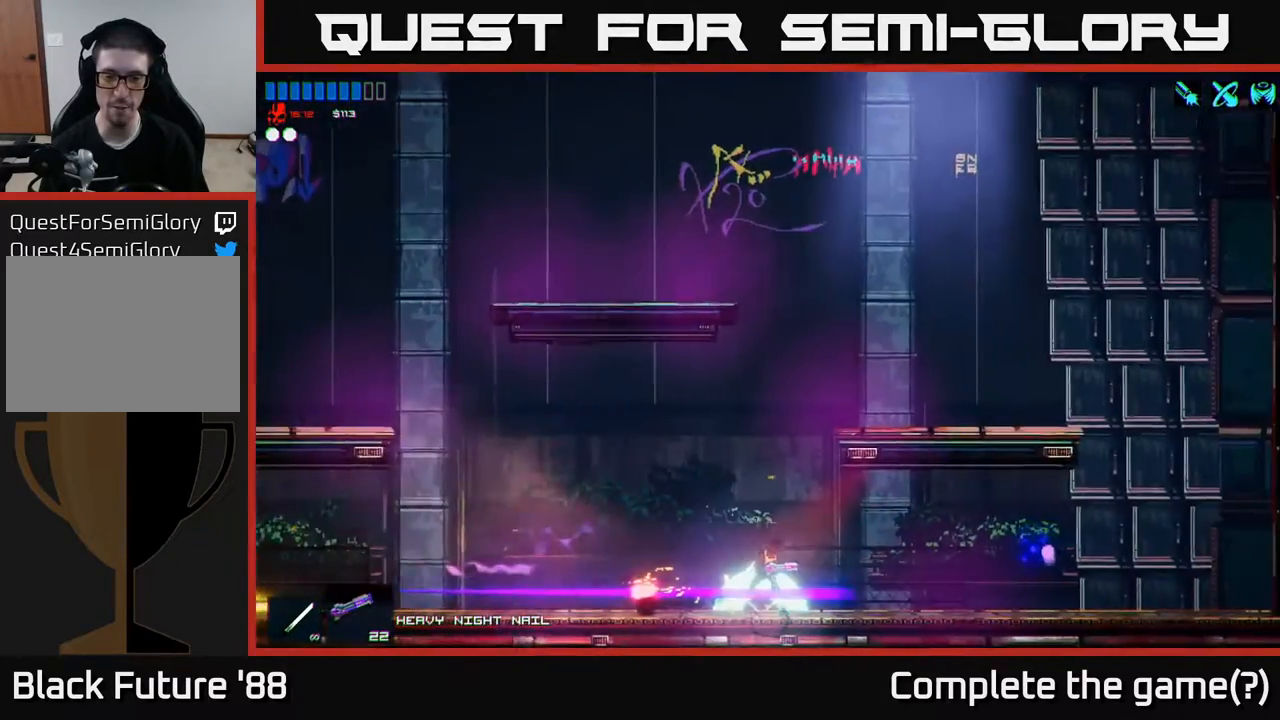
{"buttons": [], "left_stick": "center", "right_stick": "center", "events": [[33, "left_stick", "center"], [67, "right_stick", "center"], [133, "left_stick", "right"], [500, "left_stick", "center"]]}
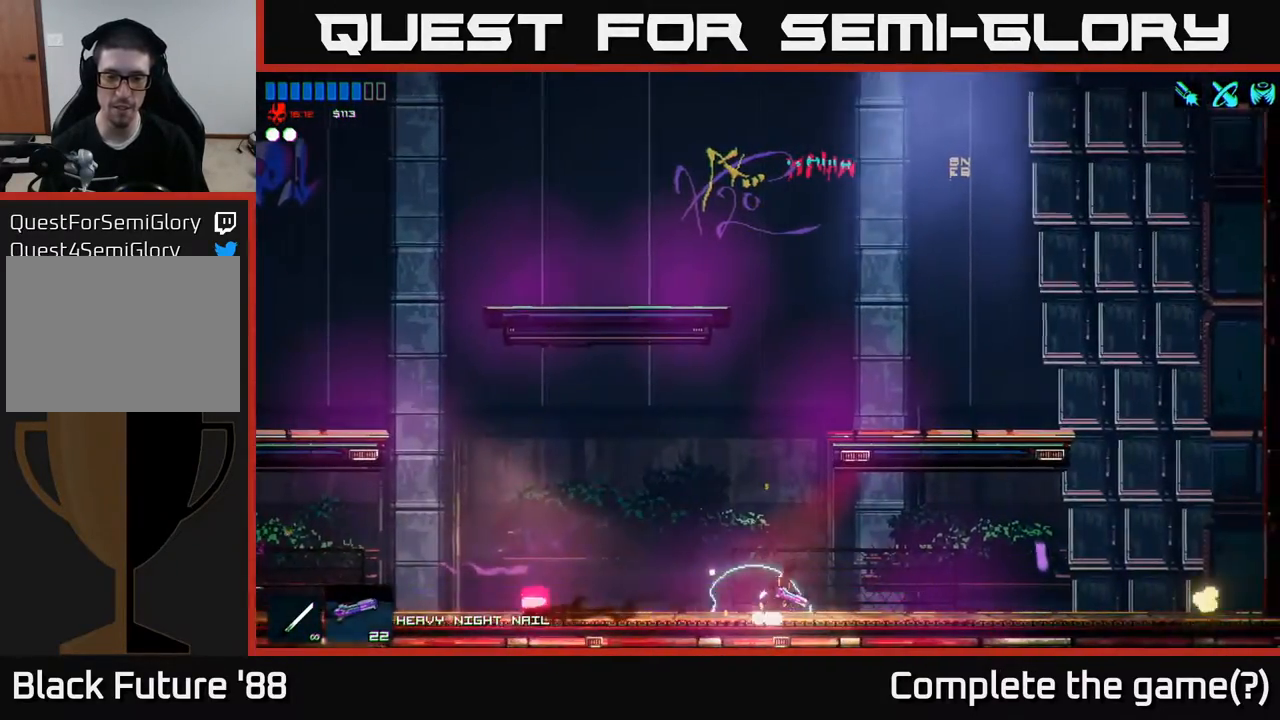
{"buttons": [], "left_stick": "center", "right_stick": "left", "events": [[17, "left_stick", "left"], [183, "right_stick", "left"], [233, "left_stick", "center"]]}
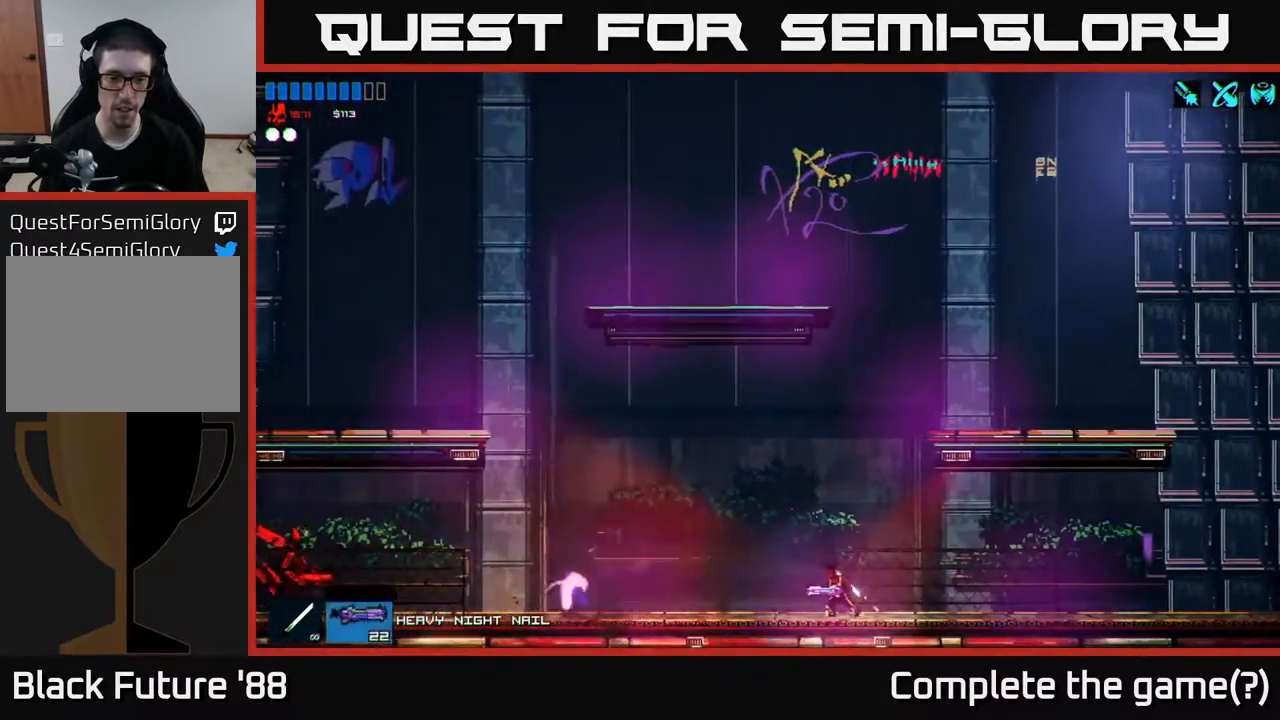
{"buttons": [], "left_stick": "center", "right_stick": "center", "events": [[17, "left_stick", "right"], [200, "left_stick", "center"], [433, "right_stick", "center"]]}